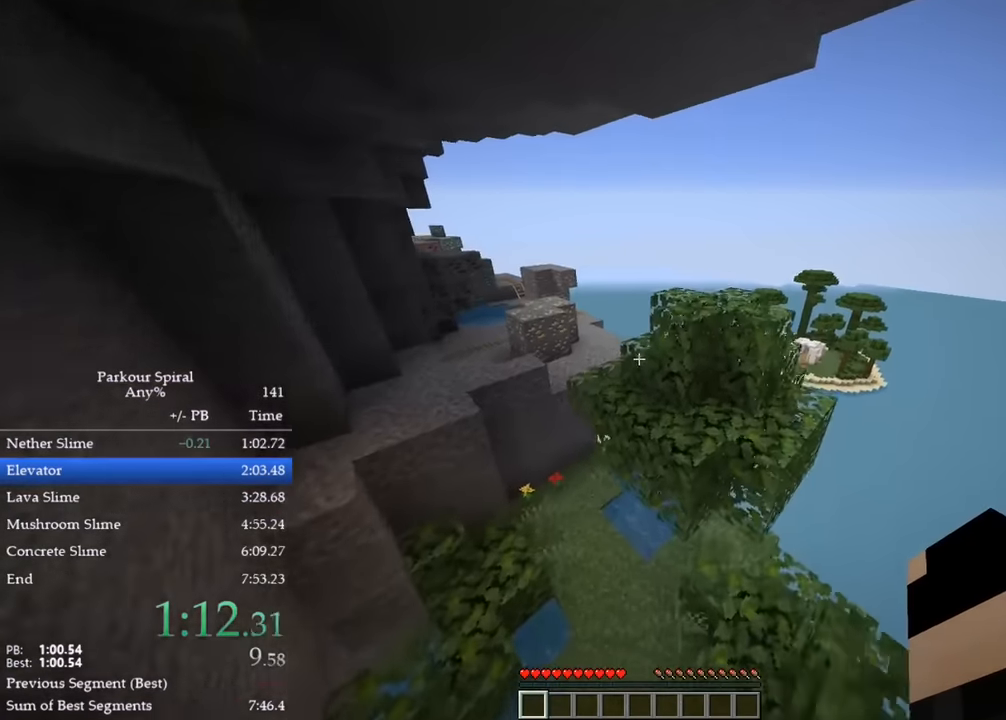
Gameplay with keyboard; each line is a JSON object with the keys held at the frame after it. "events" lists presses ("down") and releases ("up") of "a", "ctrl", "d", "e", "q", "s", "shift", "space" and "w" between this image and that frame as [ms after this image, input, new state], when the widget could be followed in between. No other keys are recorded. Mouse input is not recorded.
{"keys": ["q", "w"], "events": [[17, "space", "down"], [117, "space", "up"]]}
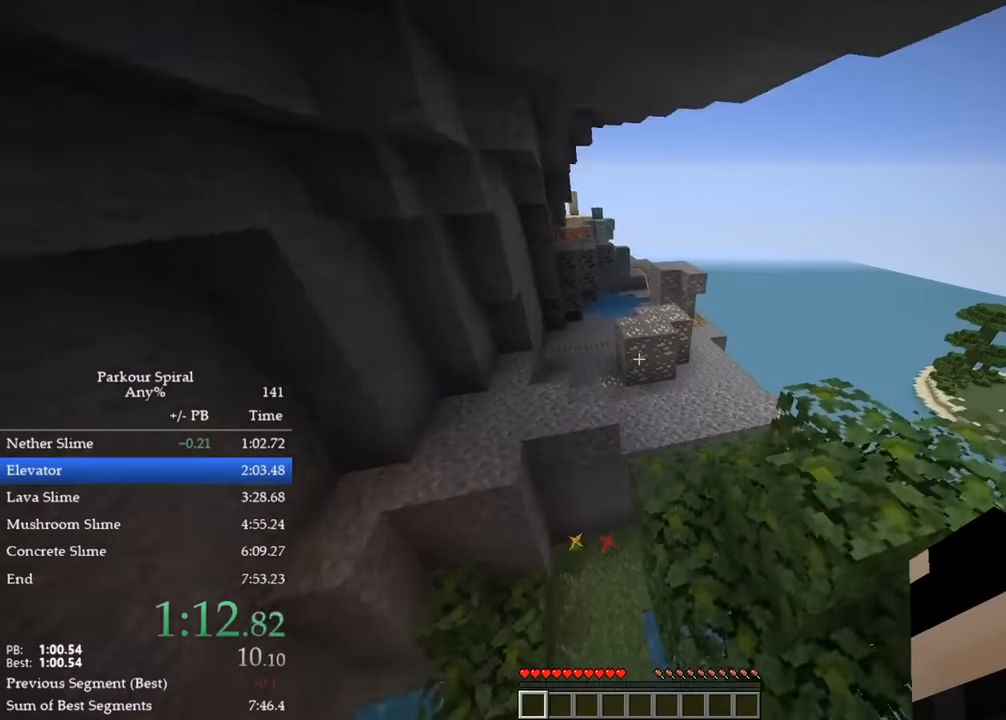
{"keys": ["q", "w"], "events": [[200, "space", "down"], [350, "space", "up"]]}
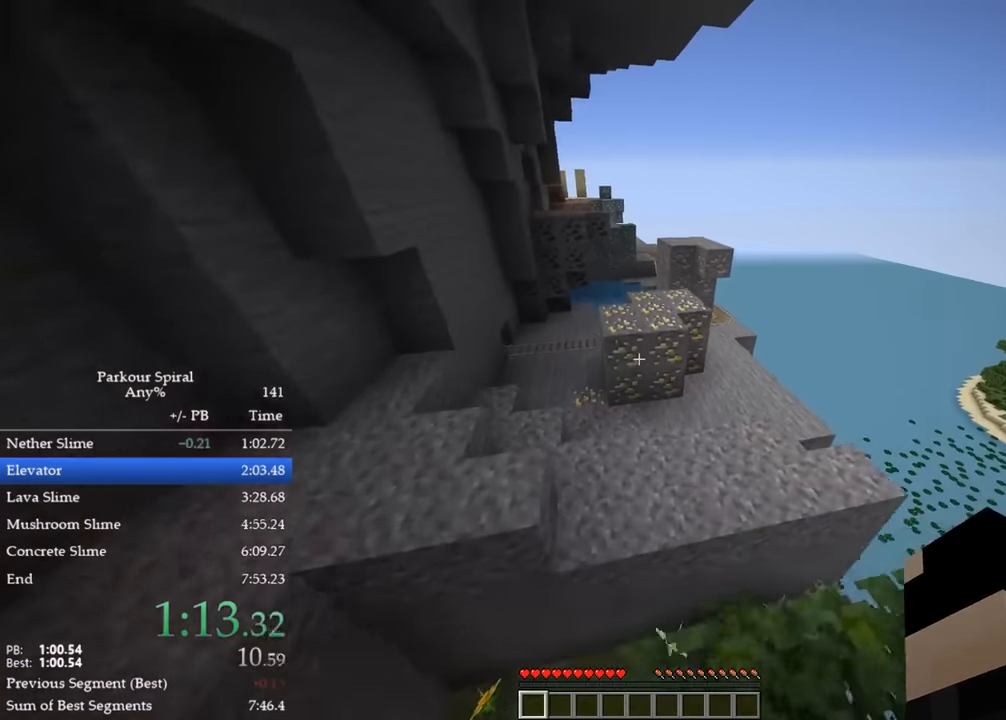
{"keys": ["q", "w"], "events": []}
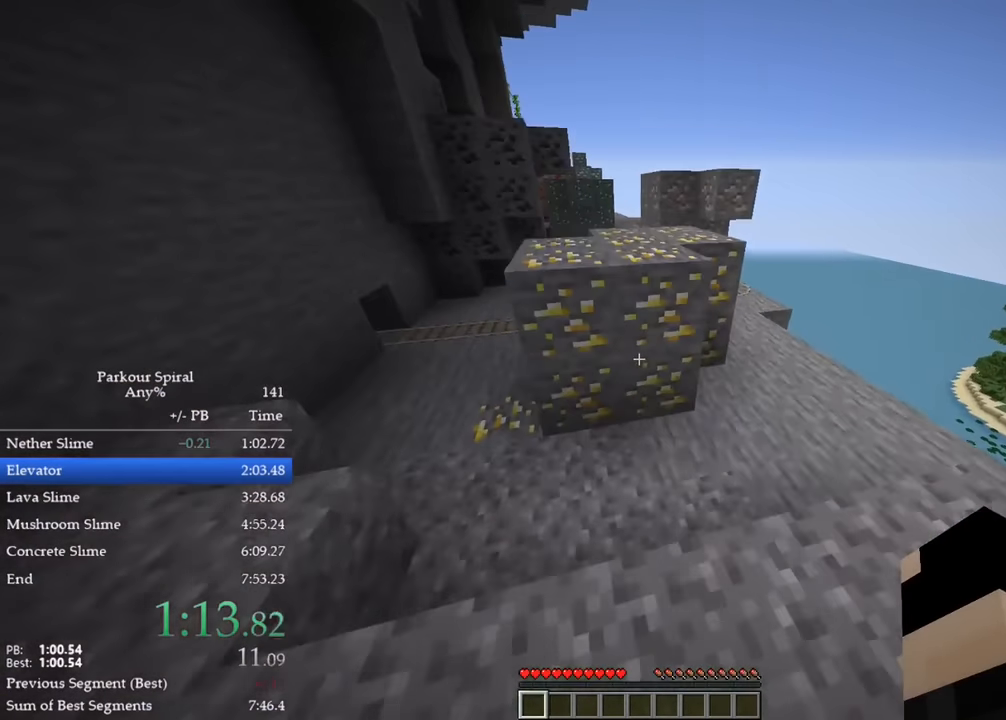
{"keys": ["q", "w"], "events": [[17, "space", "down"], [100, "space", "up"]]}
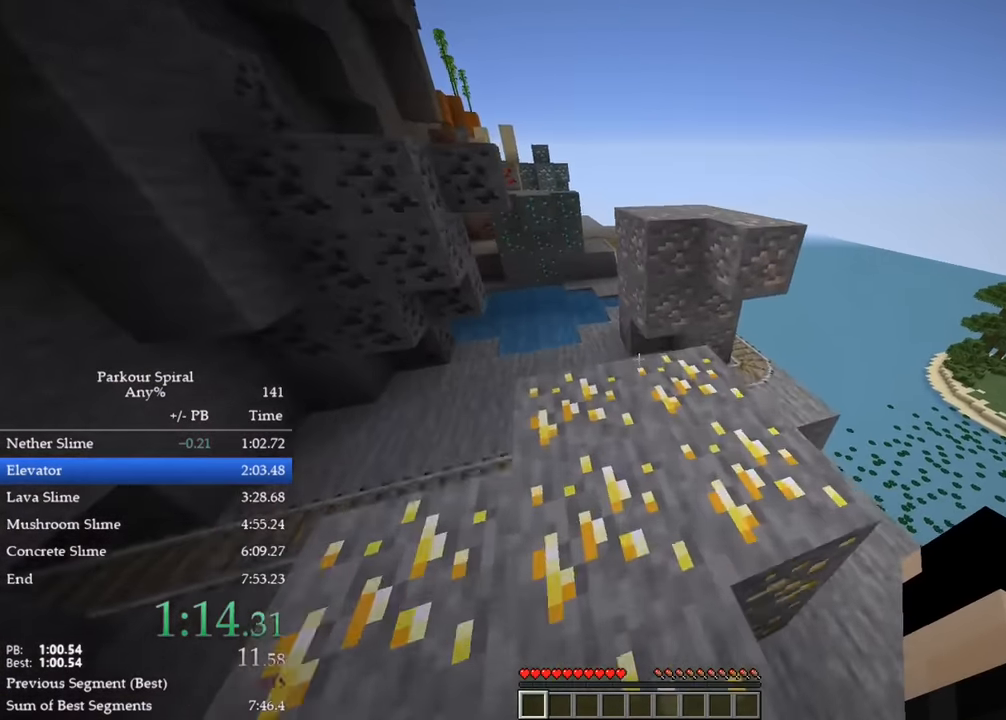
{"keys": ["q", "w"], "events": [[383, "space", "down"], [467, "space", "up"]]}
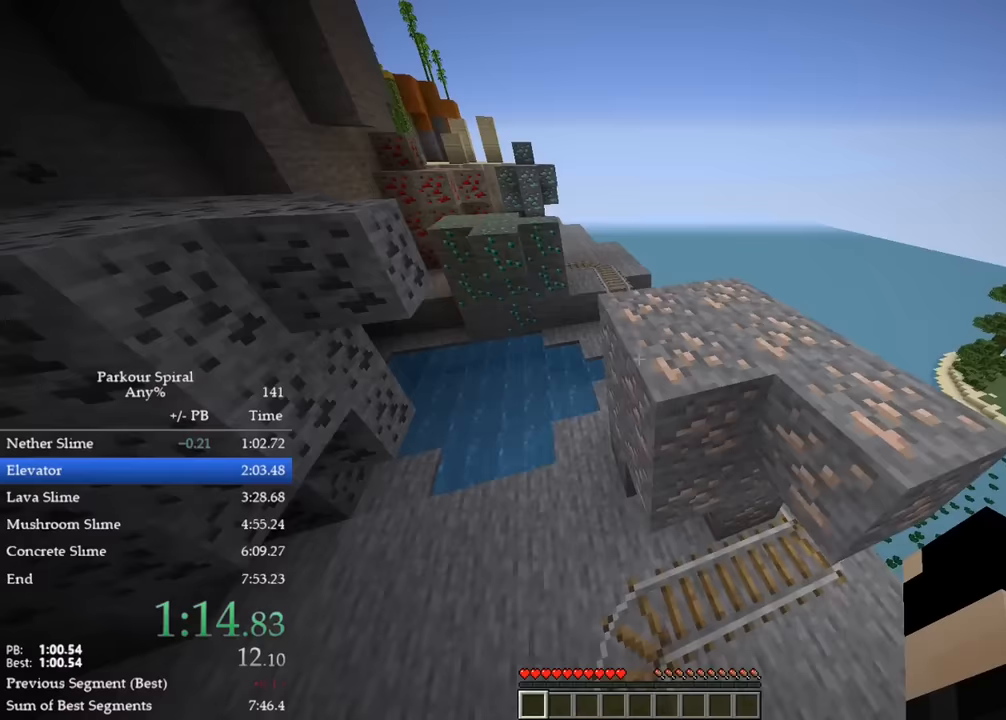
{"keys": ["q", "w"], "events": [[417, "space", "down"], [500, "space", "up"]]}
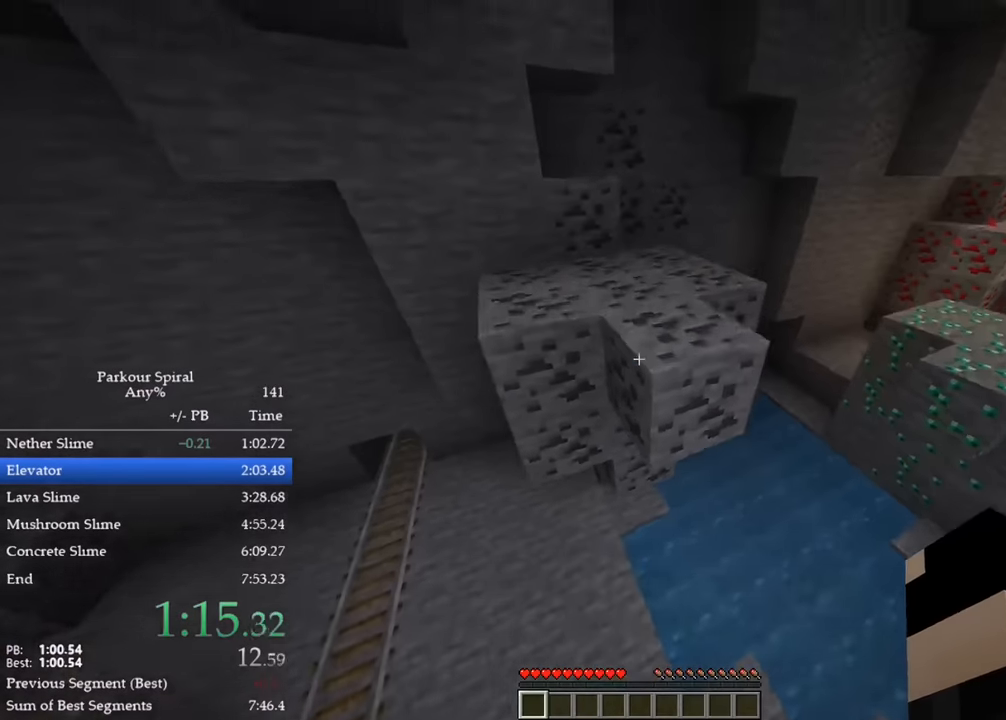
{"keys": ["q", "w"], "events": []}
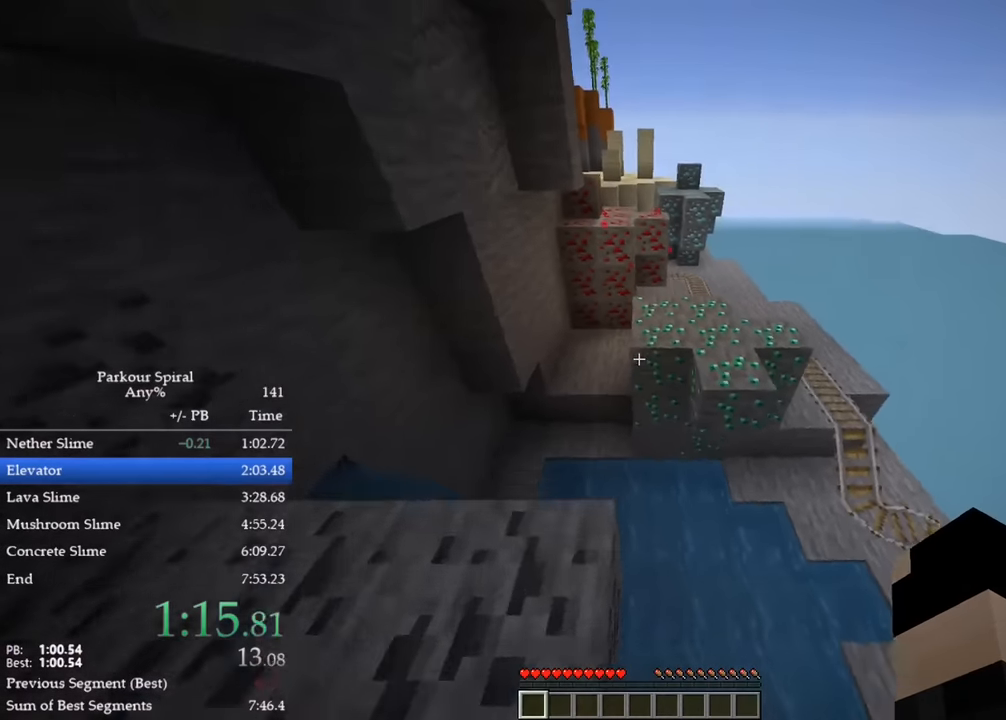
{"keys": ["q", "w"], "events": [[167, "space", "down"], [267, "space", "up"]]}
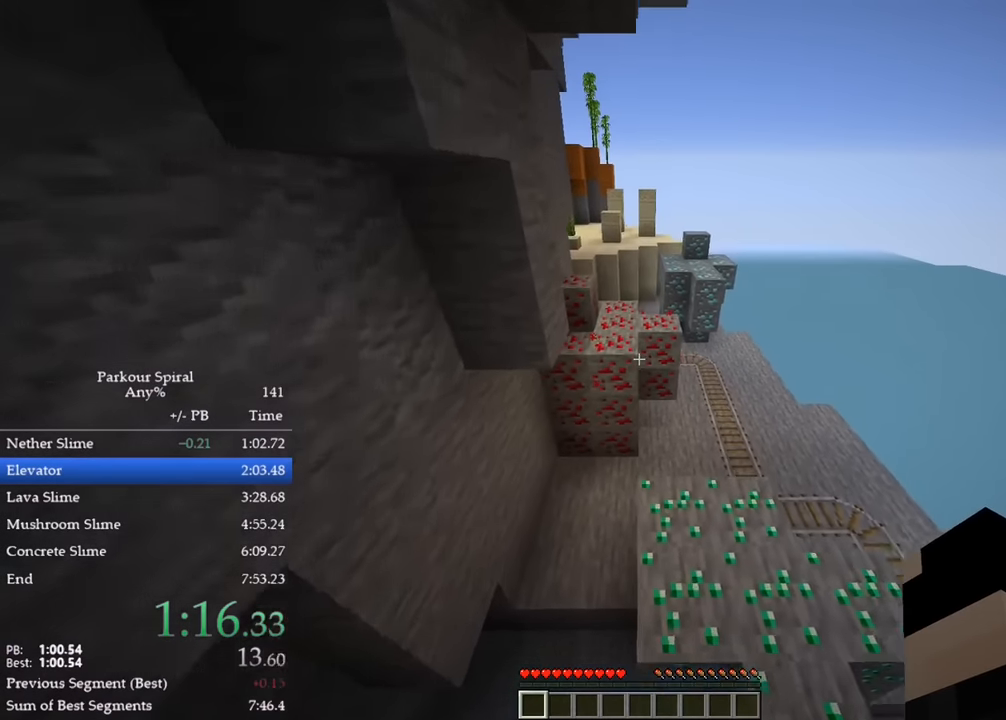
{"keys": ["q", "w"], "events": [[317, "space", "down"], [433, "space", "up"]]}
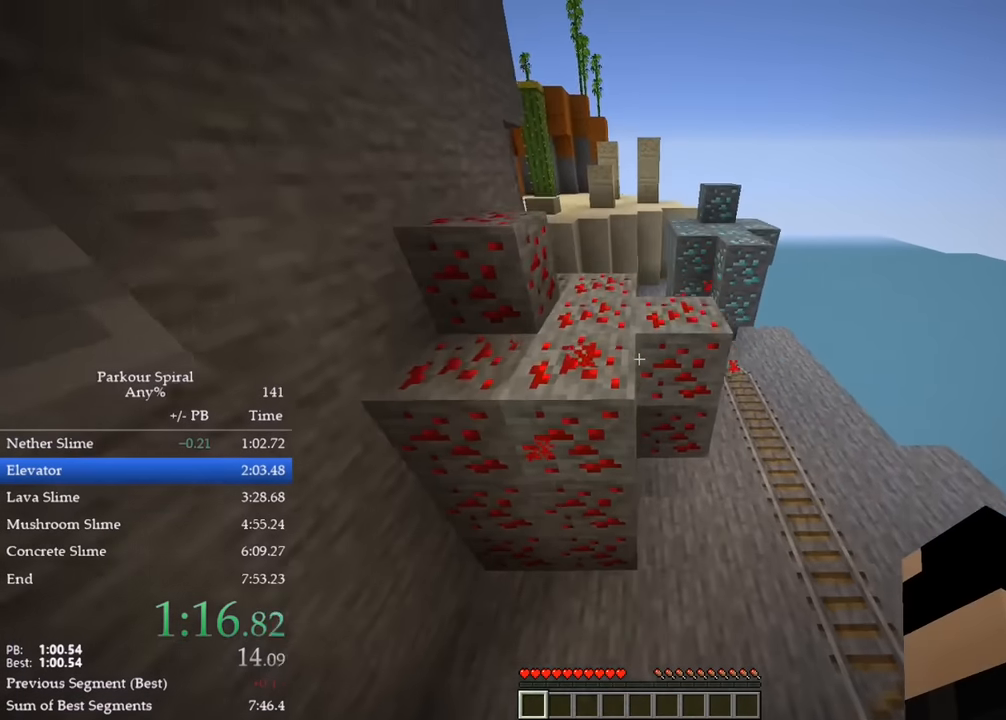
{"keys": ["q", "w"], "events": []}
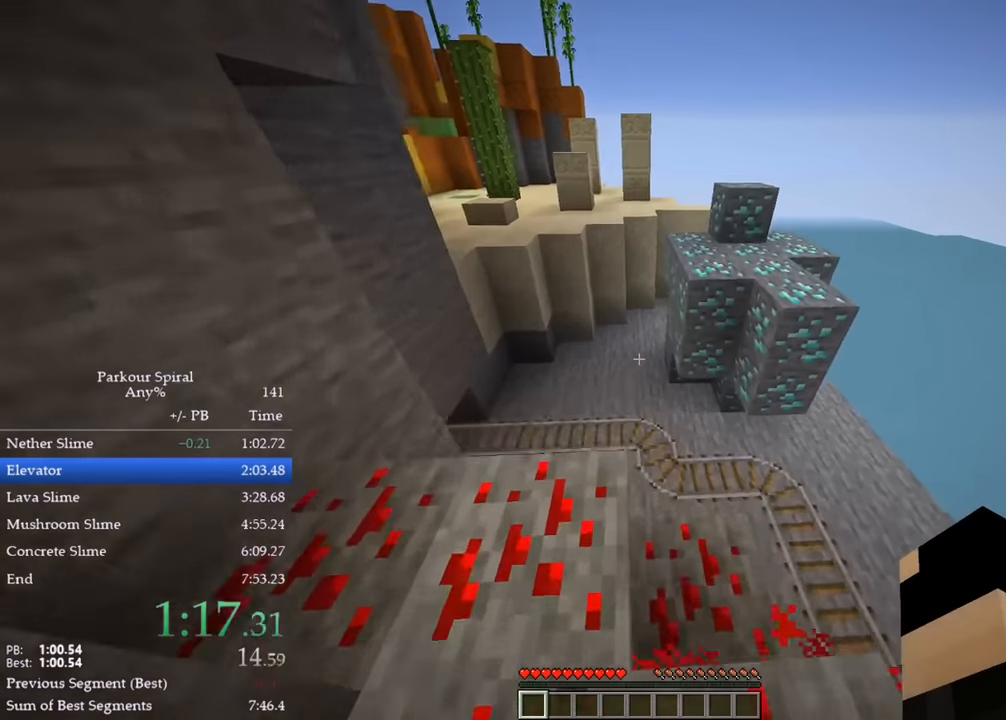
{"keys": ["q", "w"], "events": [[183, "space", "down"], [283, "space", "up"]]}
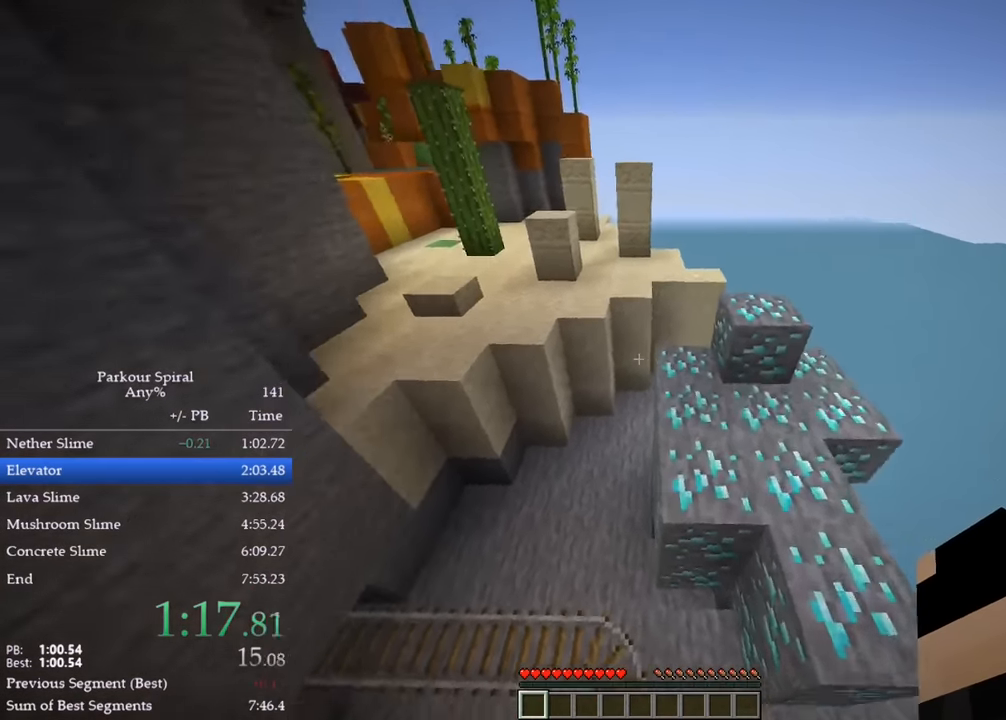
{"keys": ["q", "w"], "events": [[367, "space", "down"], [450, "space", "up"]]}
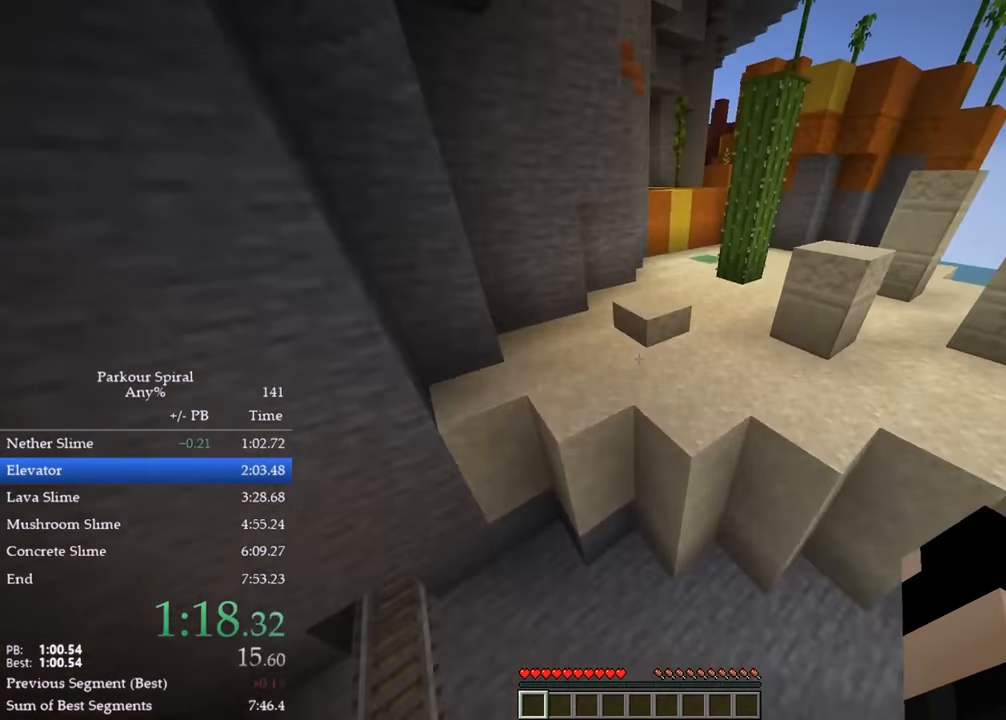
{"keys": ["q", "w"], "events": []}
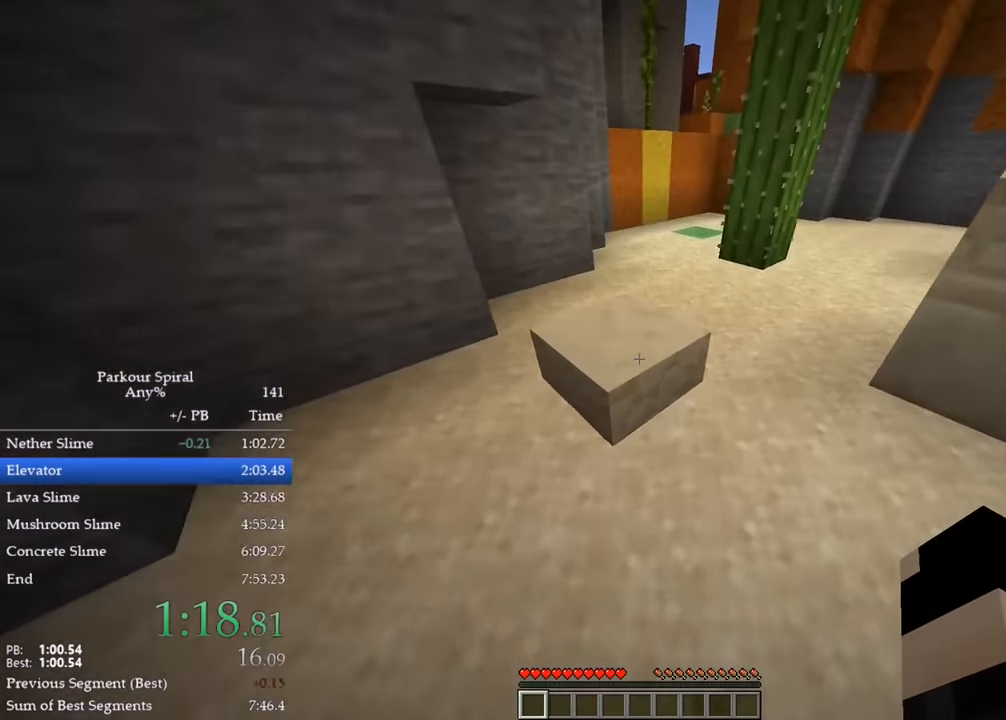
{"keys": ["q", "w"], "events": [[283, "space", "down"], [366, "space", "up"]]}
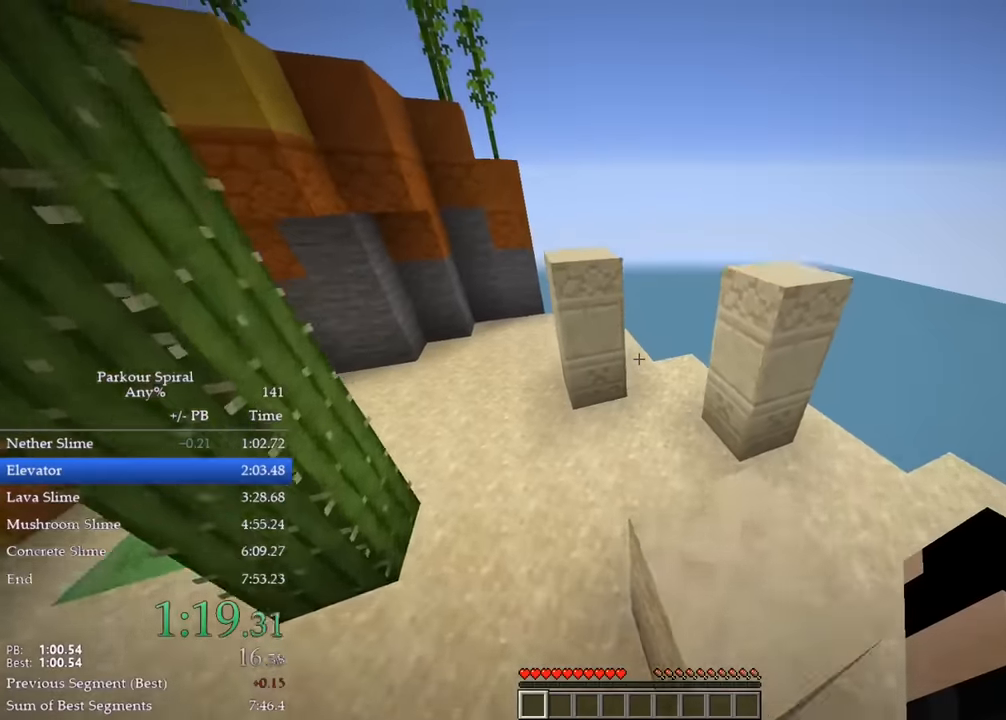
{"keys": ["q", "w"], "events": [[250, "space", "down"], [333, "space", "up"]]}
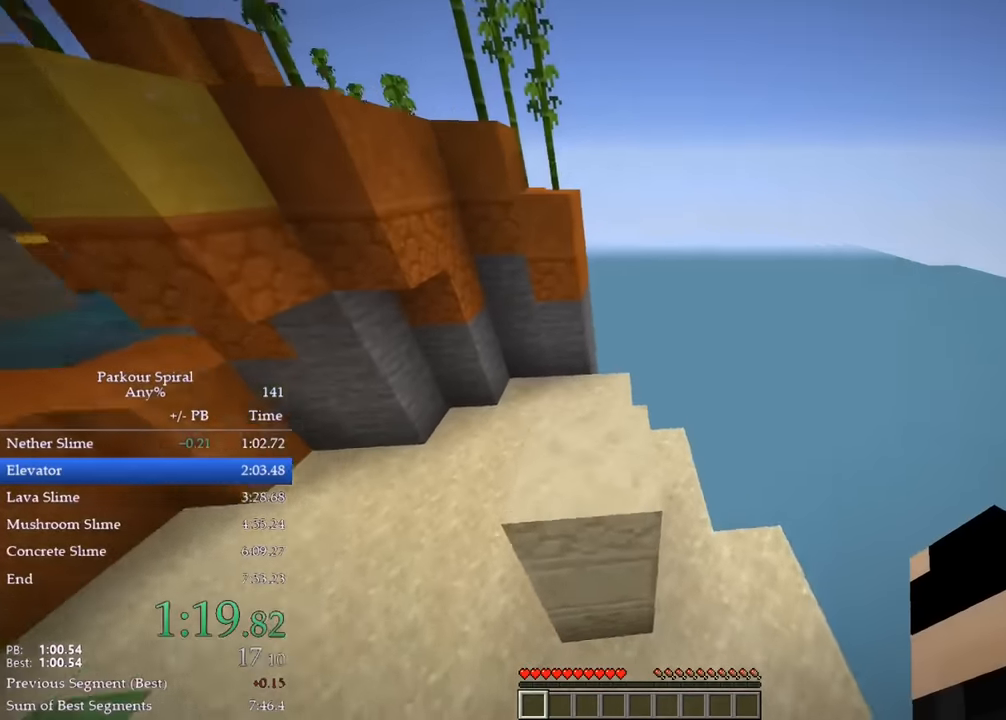
{"keys": ["q", "space", "w"], "events": [[500, "space", "down"]]}
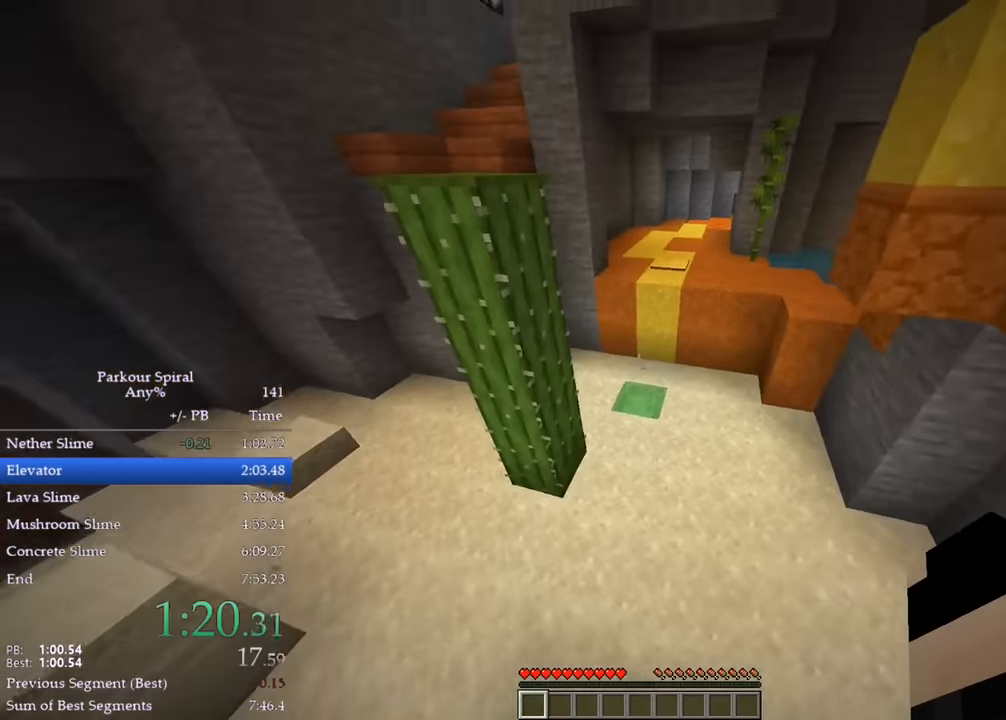
{"keys": ["q", "w"], "events": [[116, "space", "up"]]}
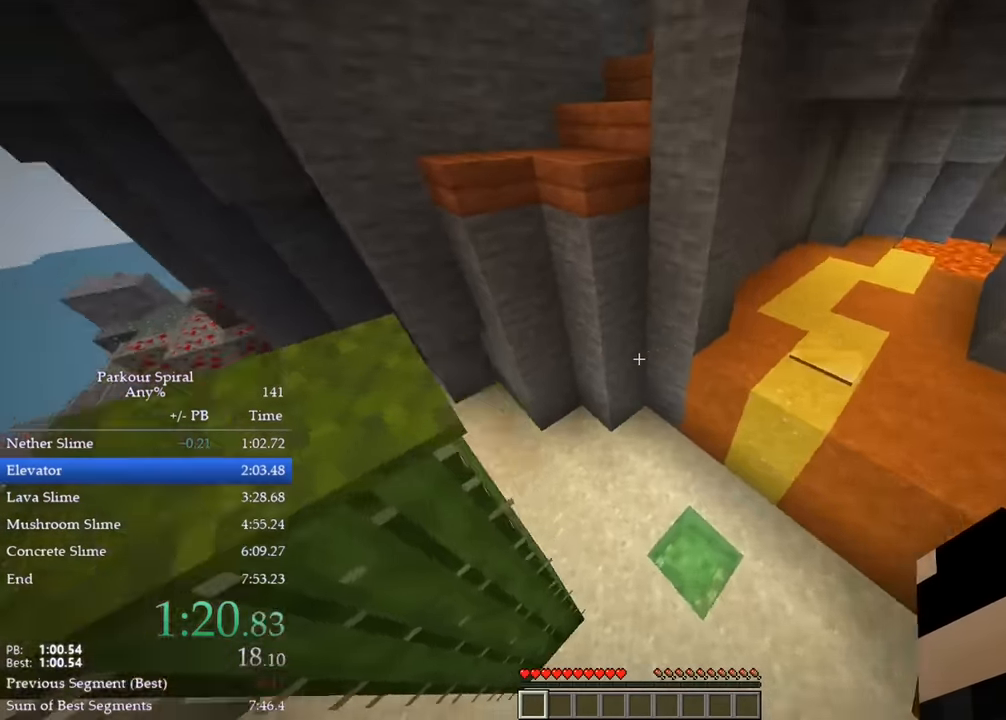
{"keys": ["q", "w"], "events": []}
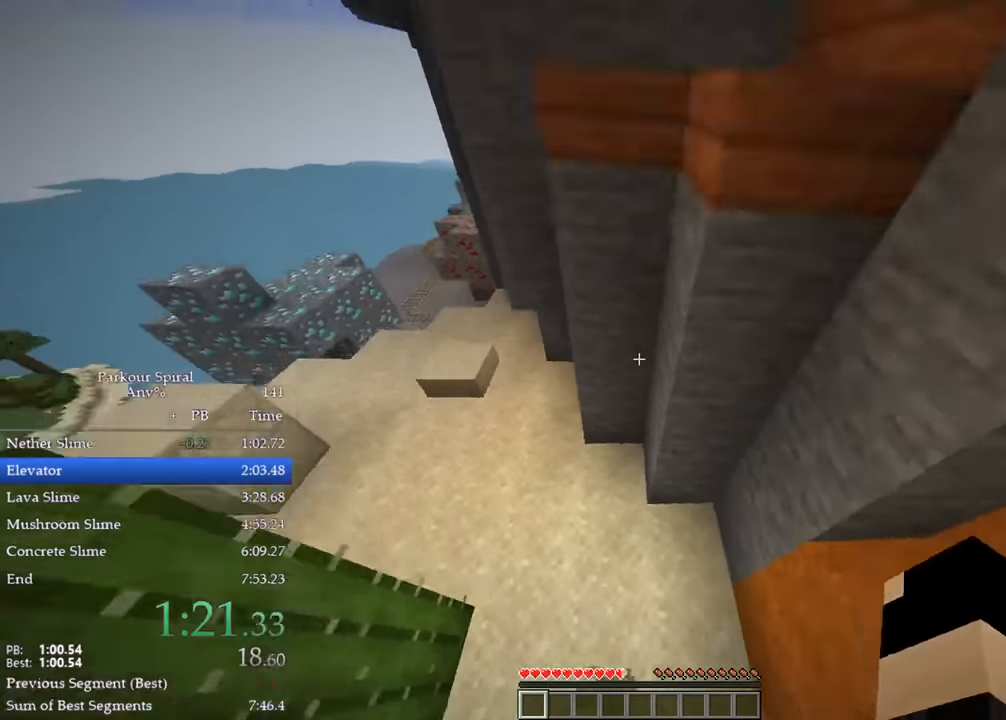
{"keys": ["q", "w"], "events": []}
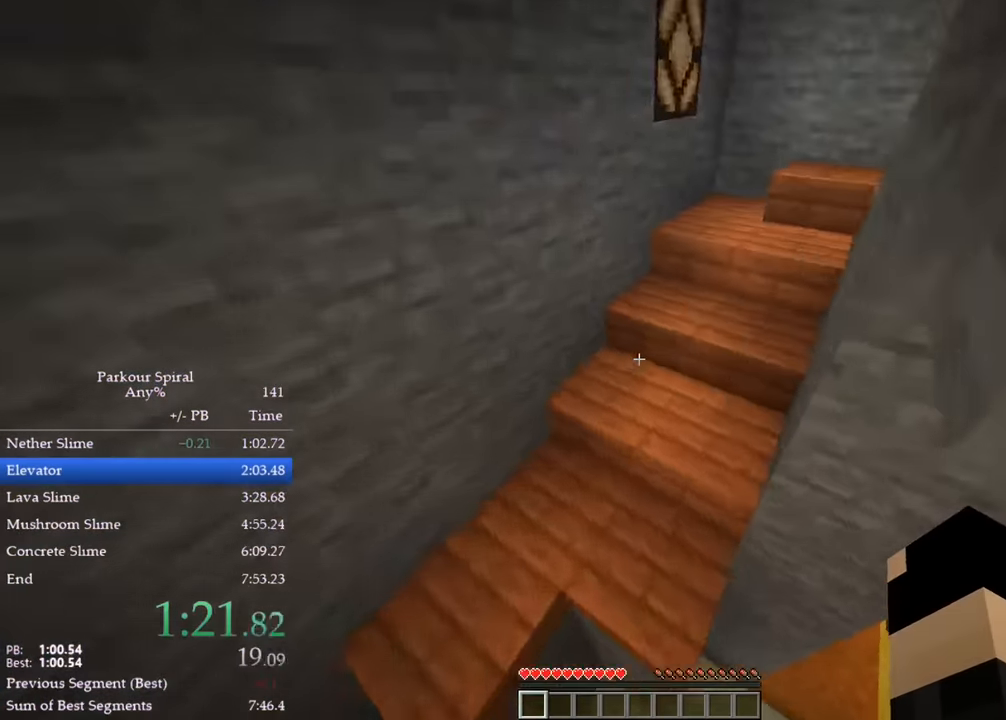
{"keys": ["q", "space", "w"], "events": [[333, "space", "down"], [400, "space", "up"], [466, "space", "down"]]}
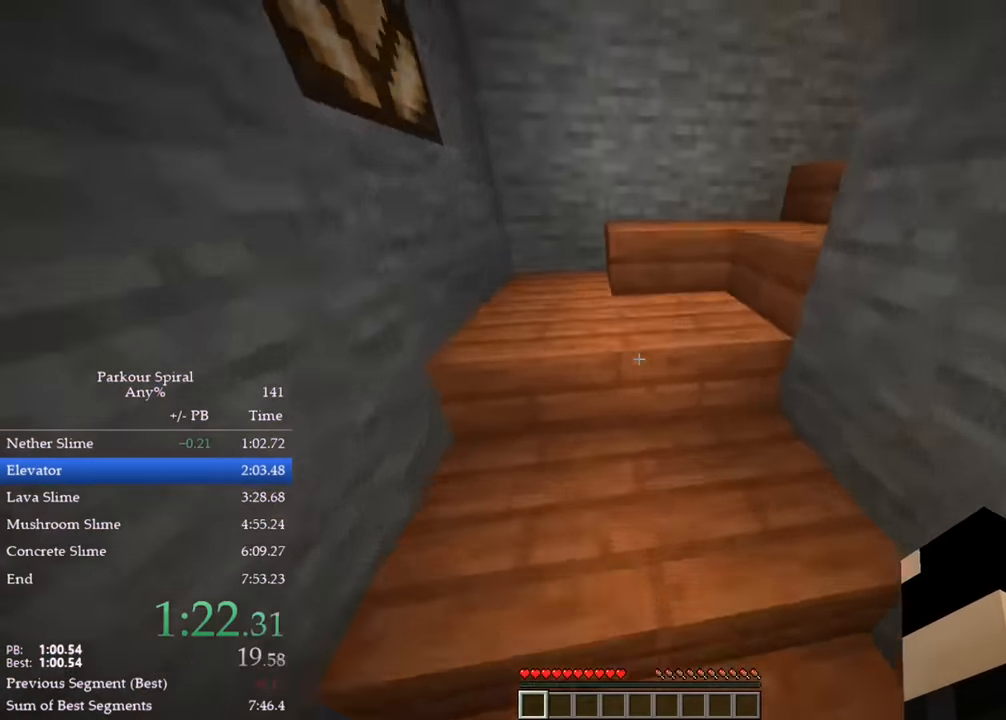
{"keys": ["q", "w"], "events": [[50, "space", "up"]]}
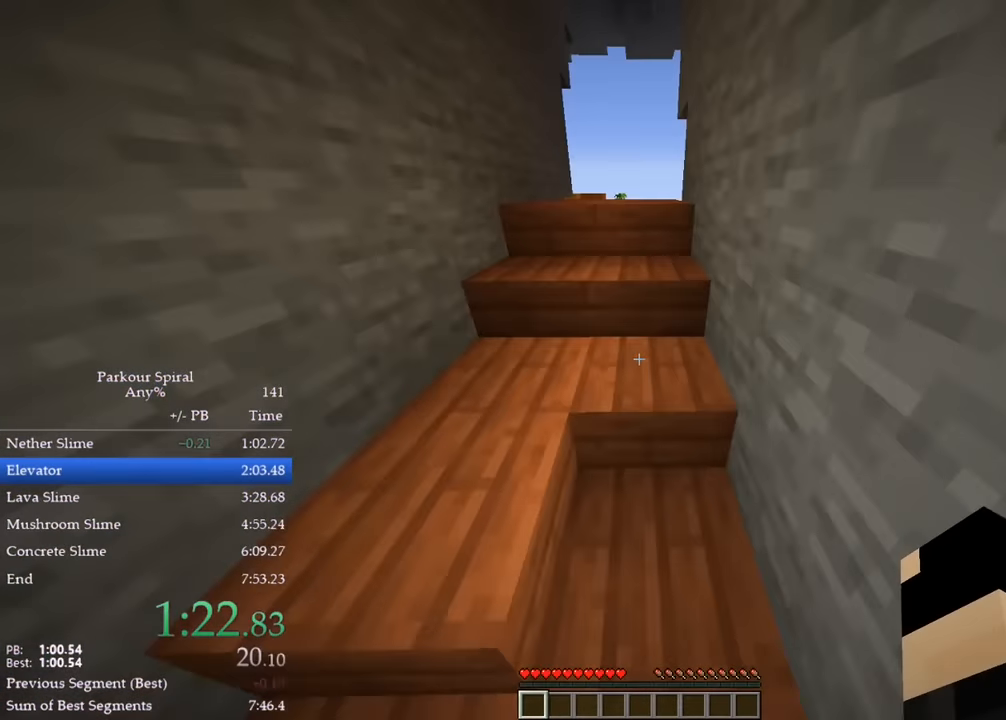
{"keys": ["q", "w"], "events": []}
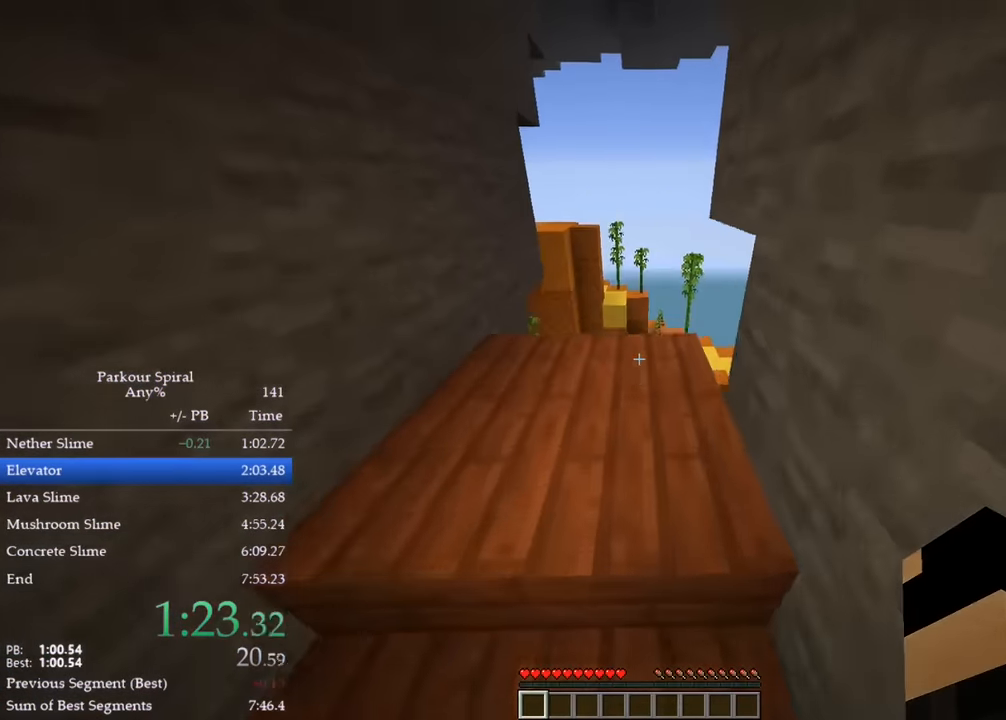
{"keys": ["q", "space", "w"], "events": [[500, "space", "down"]]}
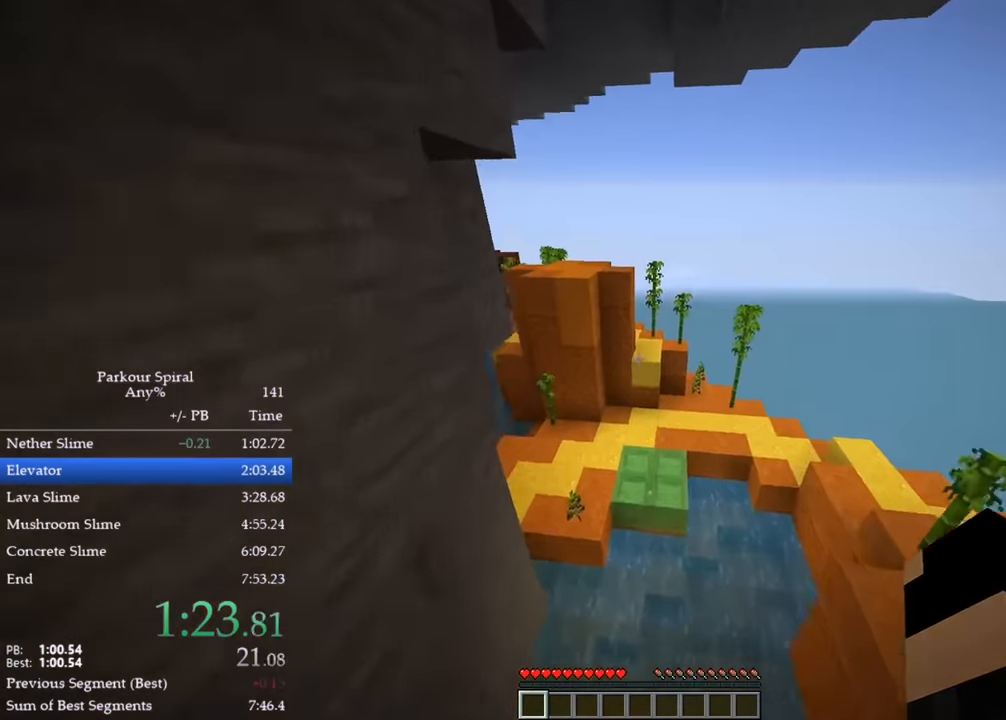
{"keys": ["q", "w"], "events": [[100, "space", "up"]]}
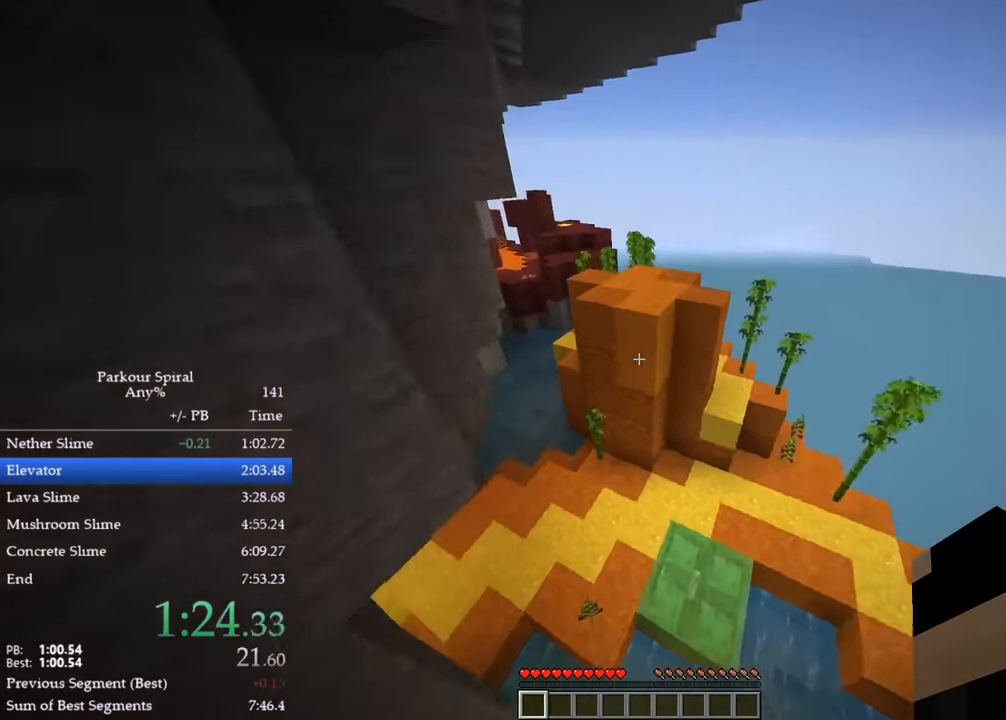
{"keys": ["q", "w"], "events": []}
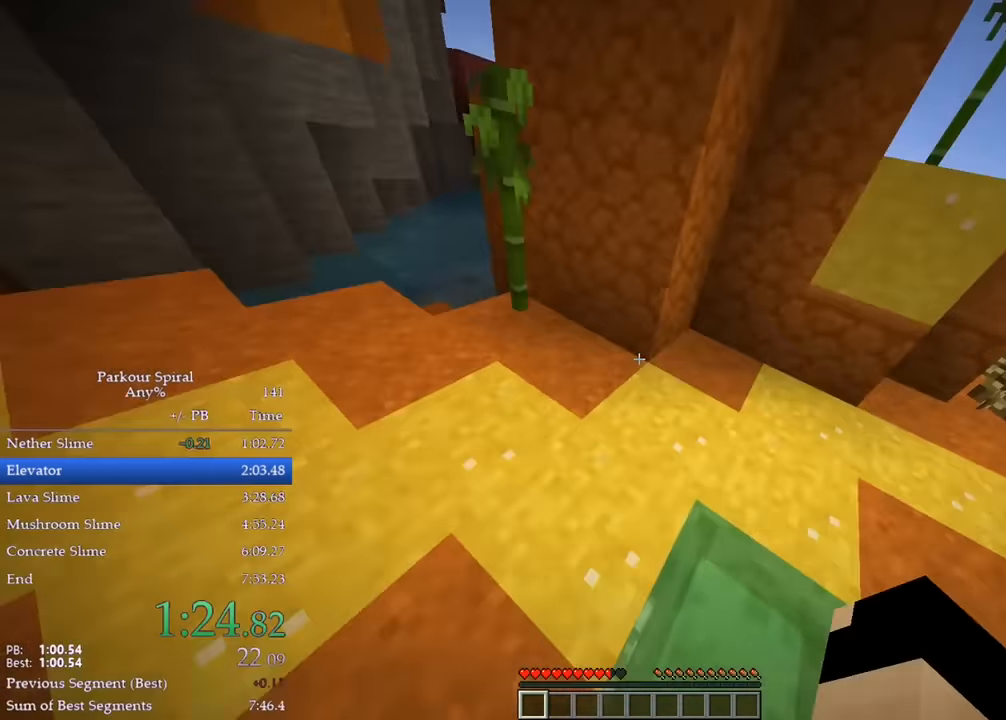
{"keys": ["q", "w"], "events": []}
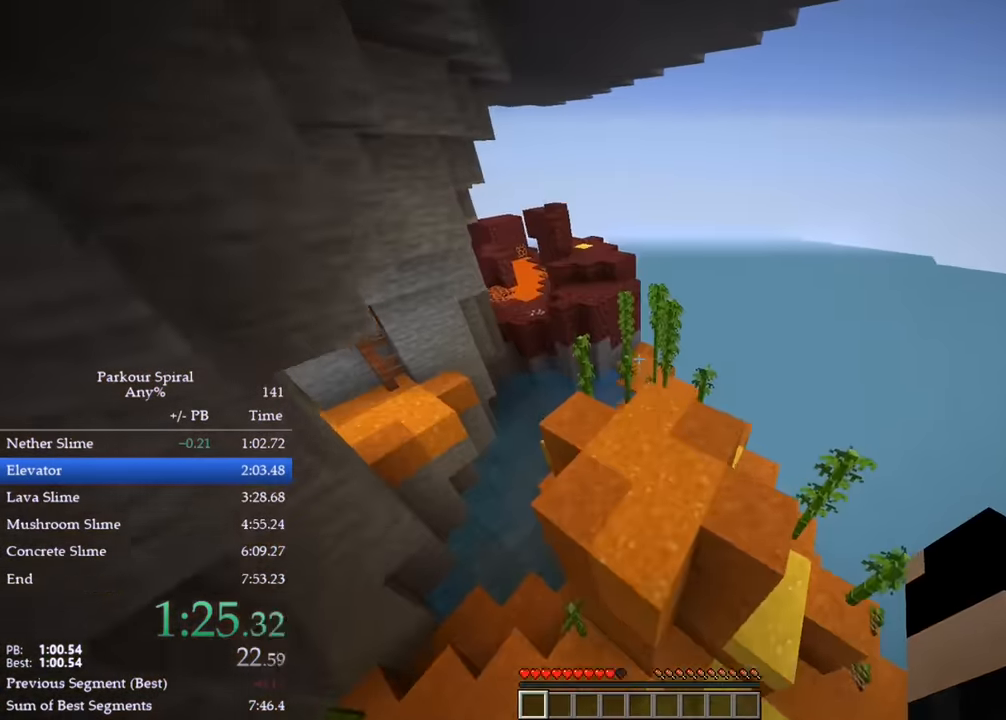
{"keys": ["q", "w"], "events": []}
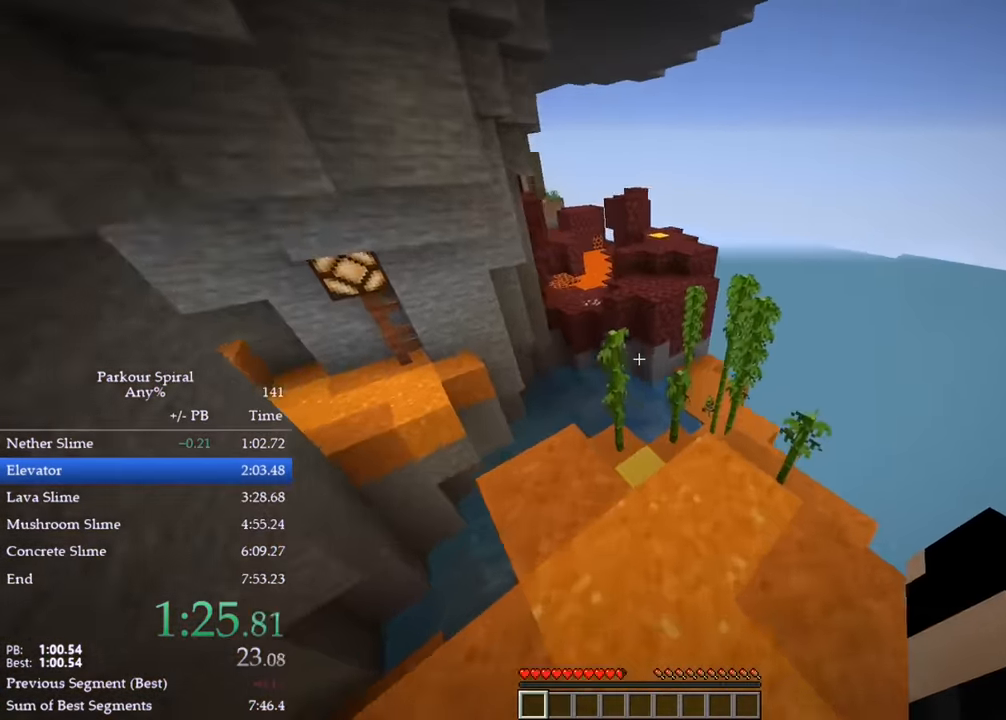
{"keys": ["q", "w"], "events": [[50, "space", "down"], [166, "space", "up"]]}
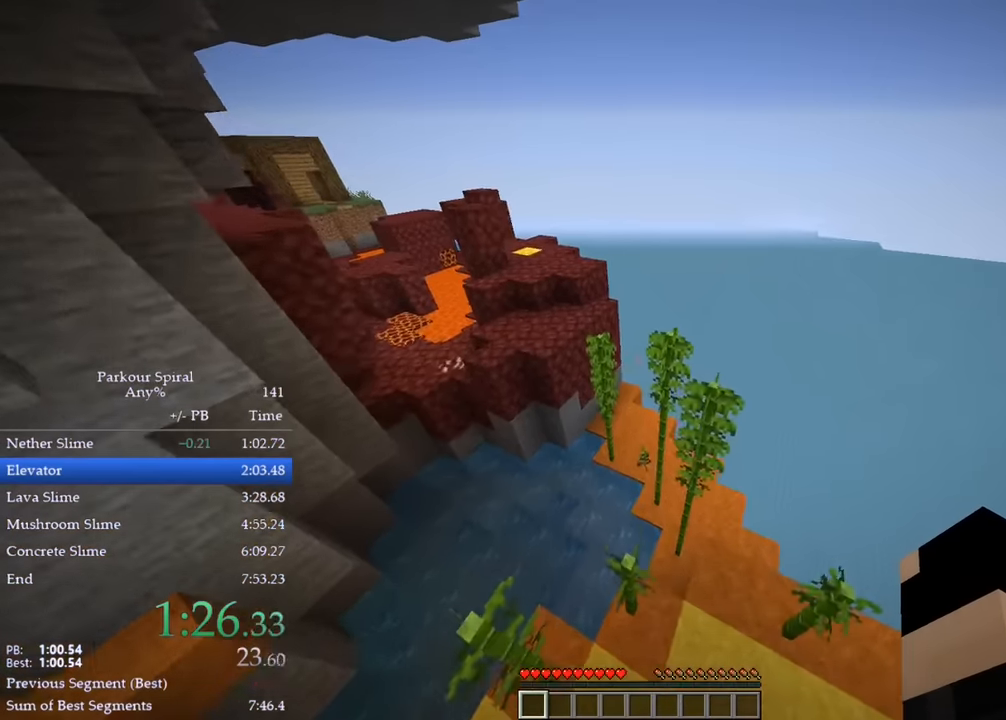
{"keys": ["q", "w"], "events": [[167, "space", "down"], [400, "space", "up"]]}